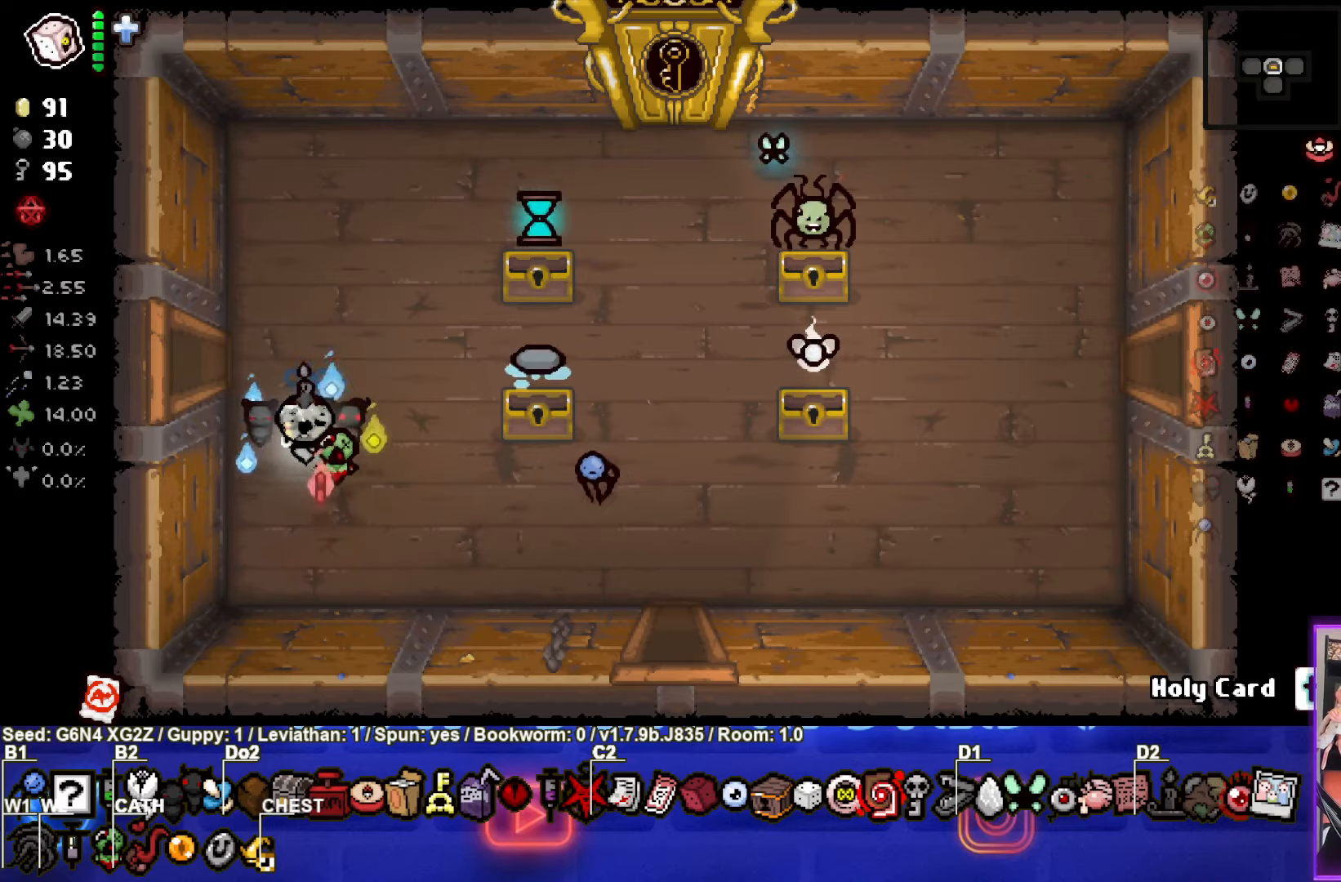
Gameplay with a controller (PlayStation layout); each line is a JSON object with the inputs held at the frame after it. "events" lists button and stick changes between this image and that frame as [ms after this image, input, new state], when the widget could be followed in between. Not read: right_stick.
{"buttons": [], "left_stick": "center", "events": []}
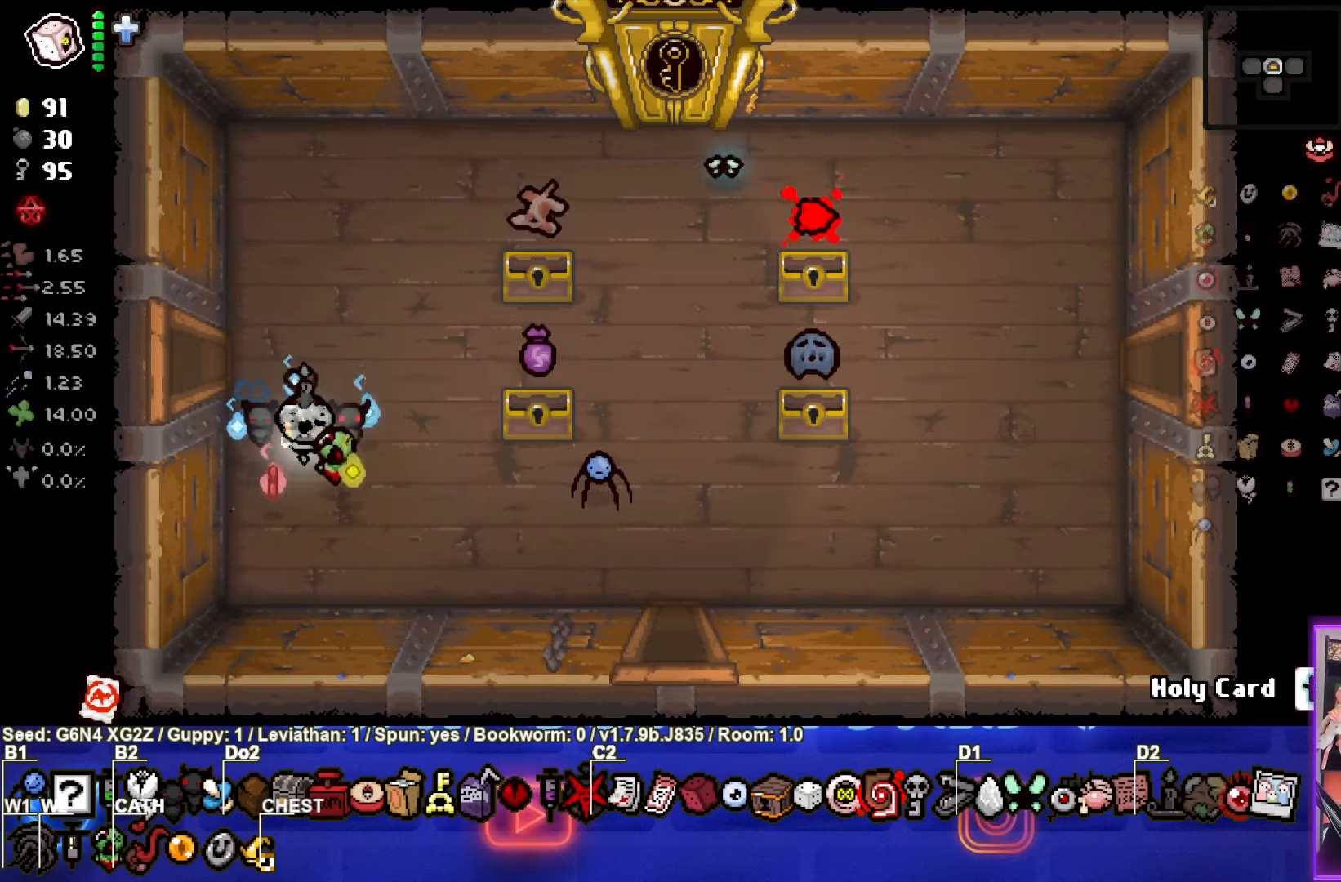
{"buttons": [], "left_stick": "up-left", "events": [[200, "left_stick", "up-left"]]}
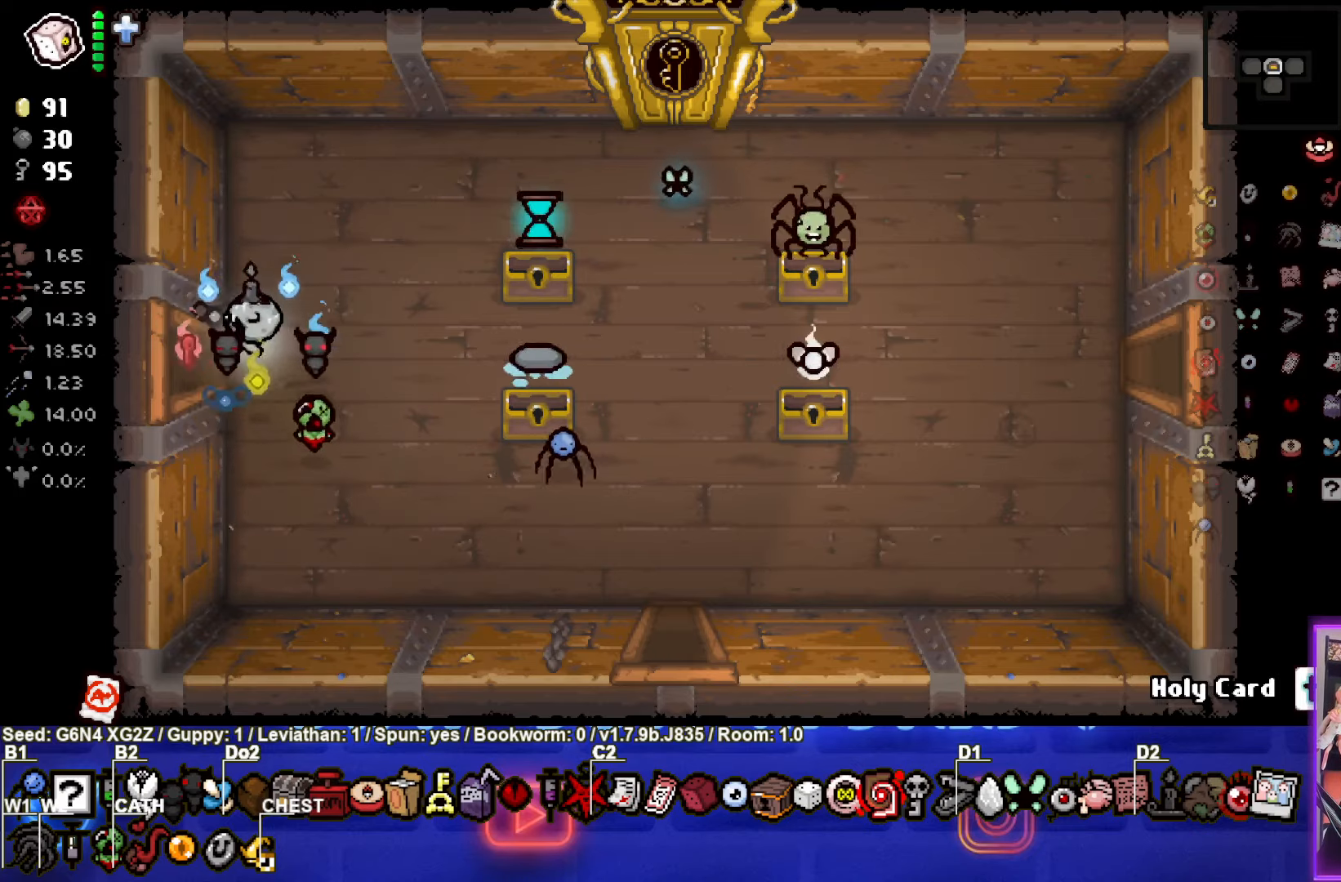
{"buttons": ["SQUARE"], "left_stick": "center", "events": [[50, "left_stick", "left"], [333, "SQUARE", "down"], [433, "left_stick", "center"]]}
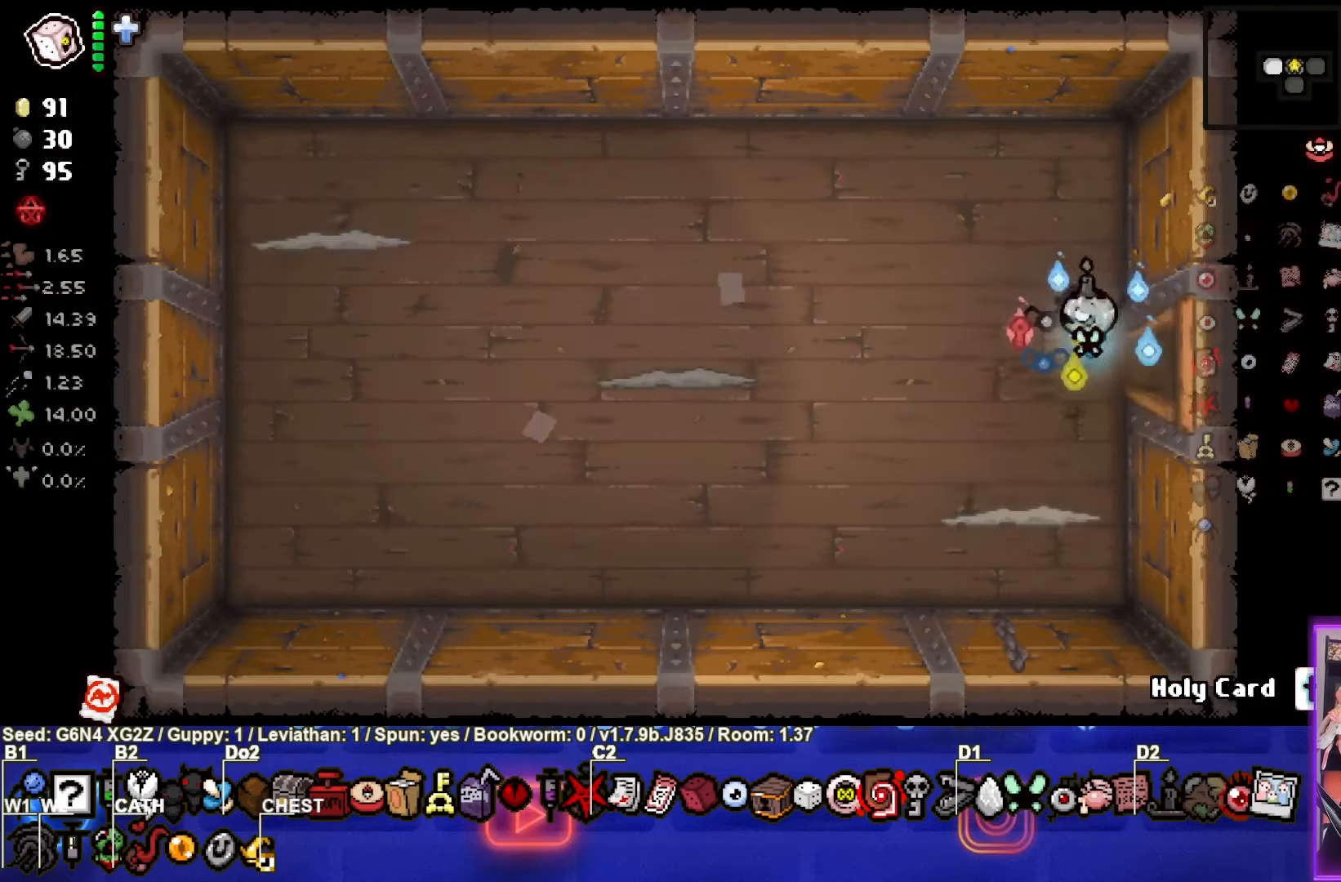
{"buttons": ["SQUARE"], "left_stick": "center", "events": [[166, "left_stick", "left"], [466, "left_stick", "center"]]}
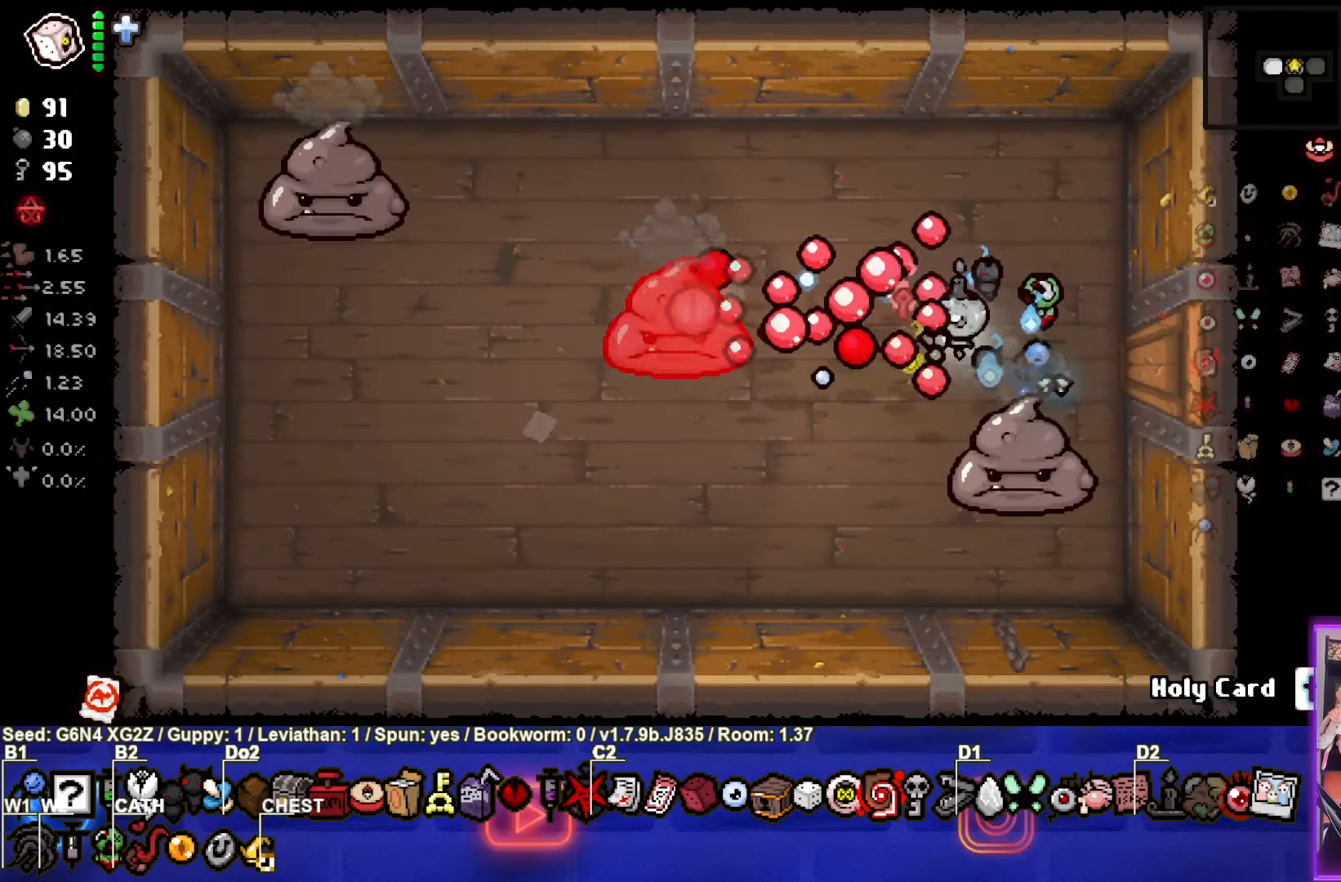
{"buttons": ["CROSS"], "left_stick": "center", "events": [[100, "left_stick", "left"], [233, "left_stick", "up-right"], [316, "CROSS", "down"], [350, "SQUARE", "up"], [466, "left_stick", "center"]]}
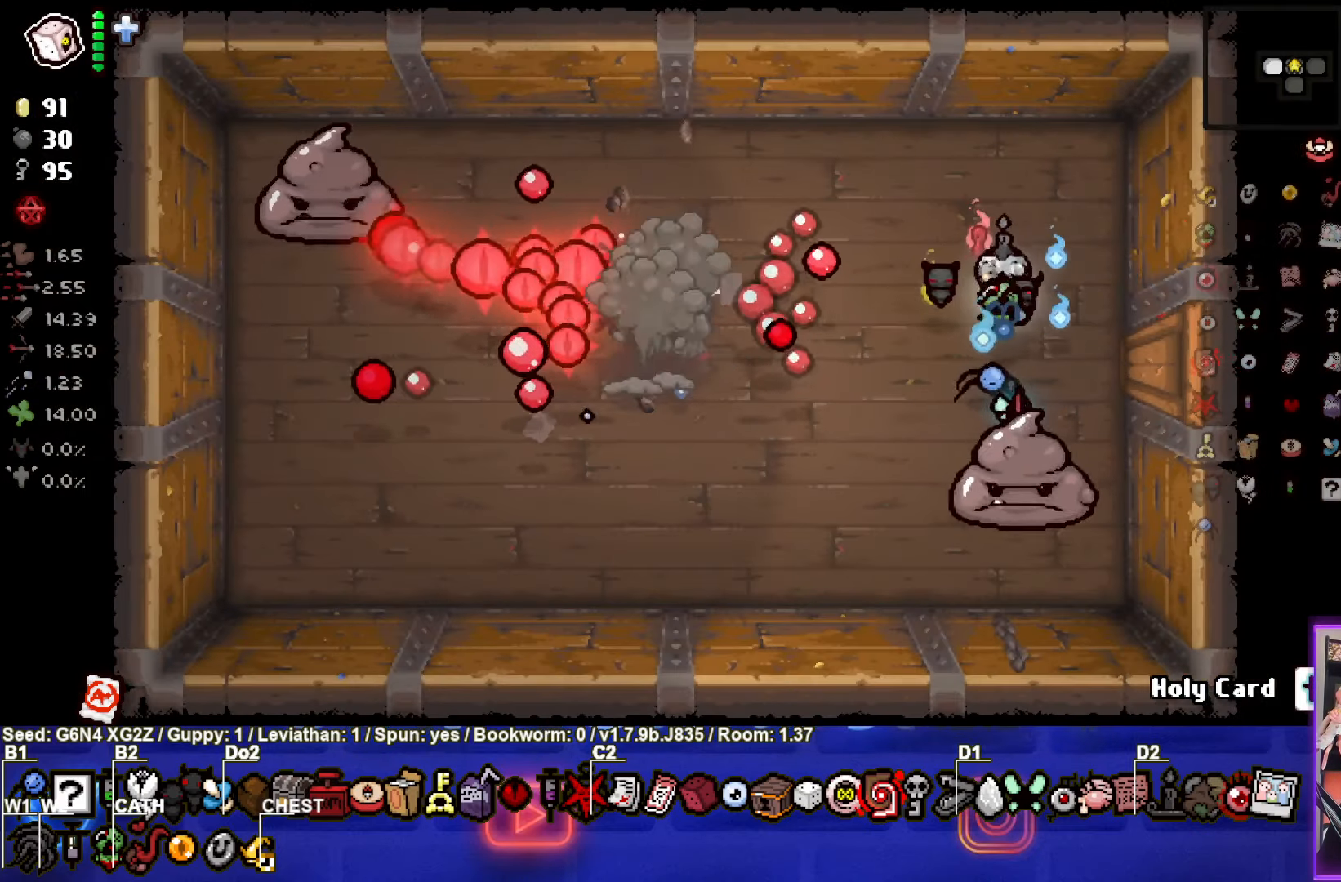
{"buttons": ["CROSS"], "left_stick": "center", "events": []}
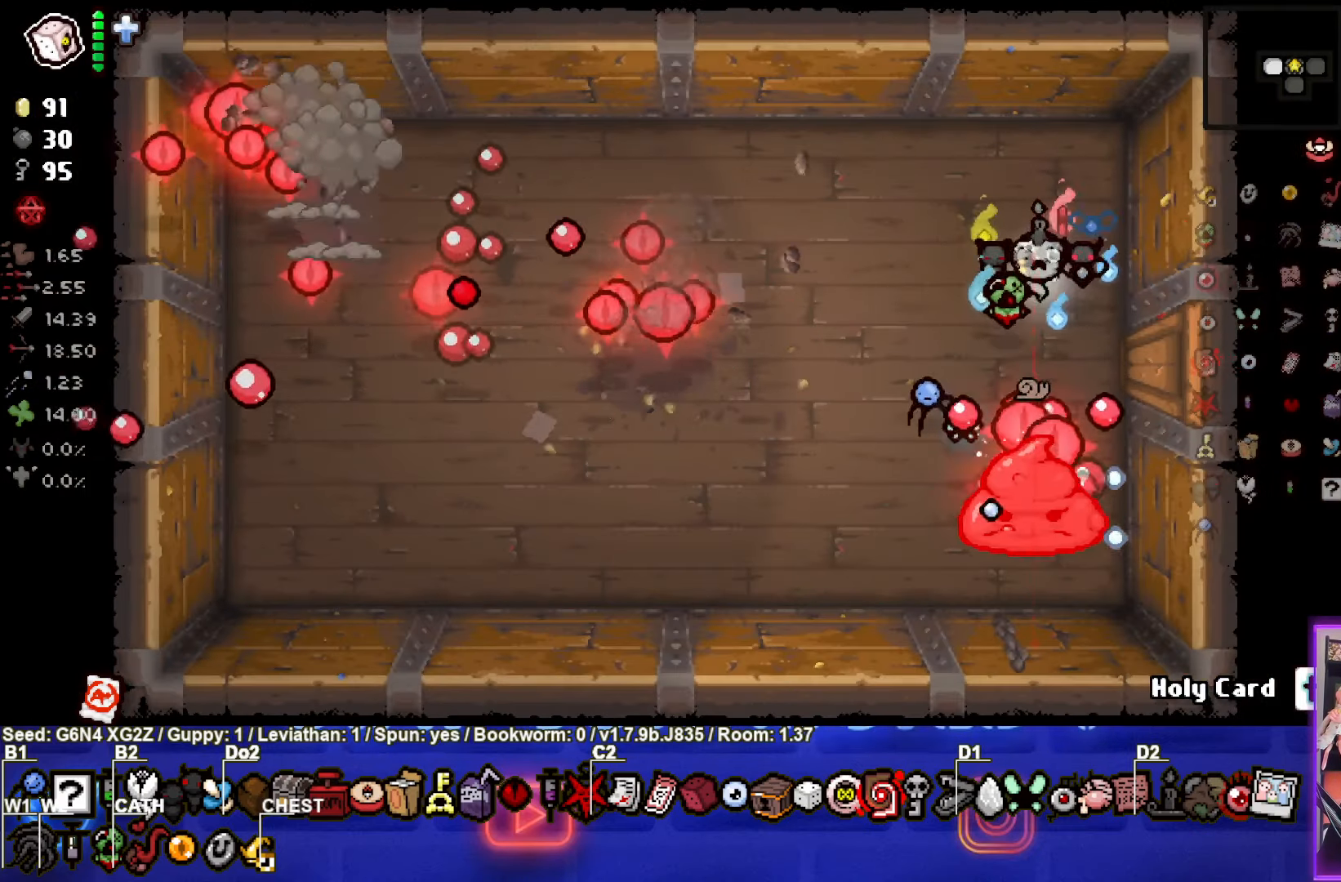
{"buttons": ["SQUARE"], "left_stick": "left", "events": [[183, "left_stick", "left"], [250, "SQUARE", "down"], [317, "CROSS", "up"]]}
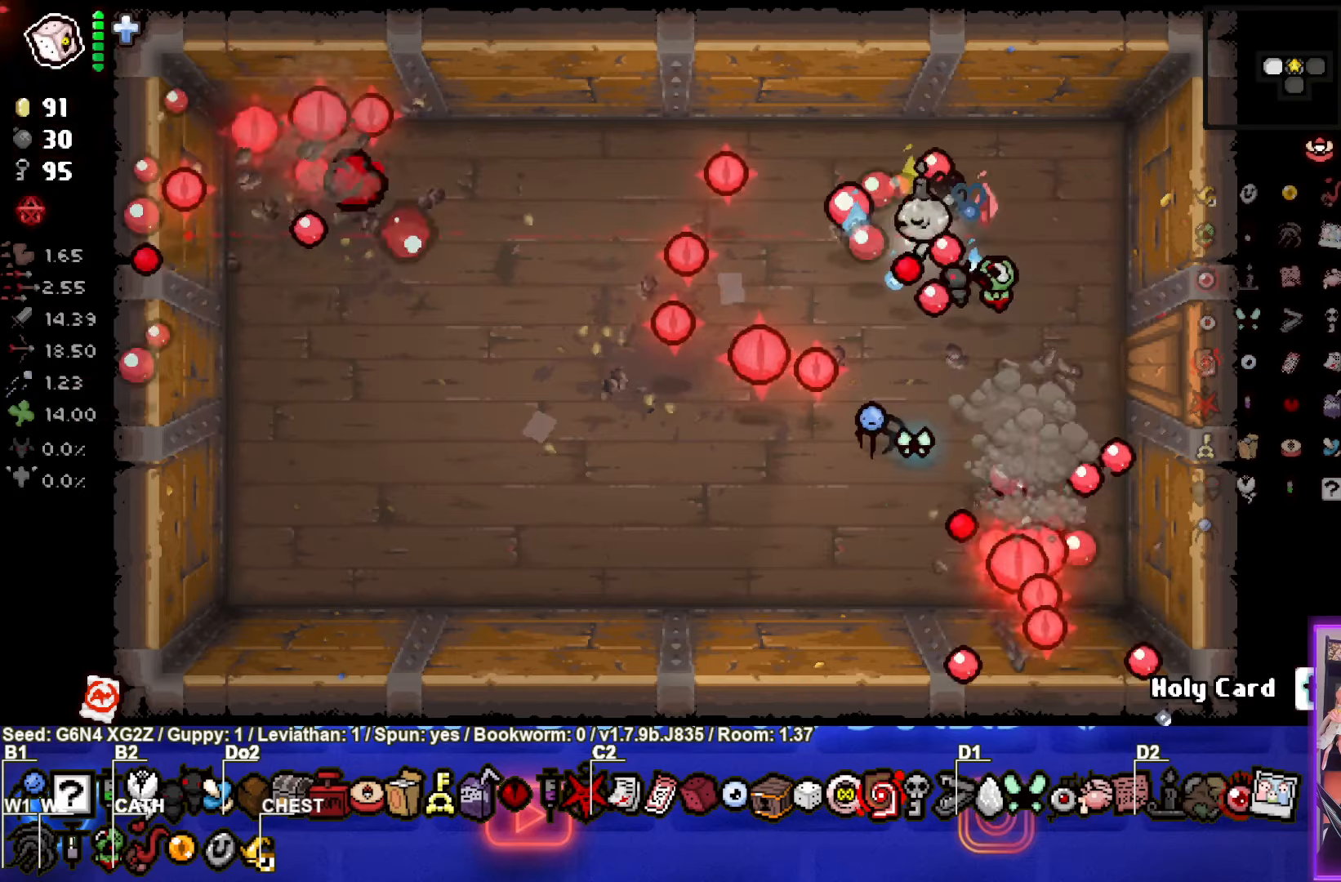
{"buttons": [], "left_stick": "right", "events": [[133, "left_stick", "center"], [283, "left_stick", "right"], [467, "SQUARE", "up"]]}
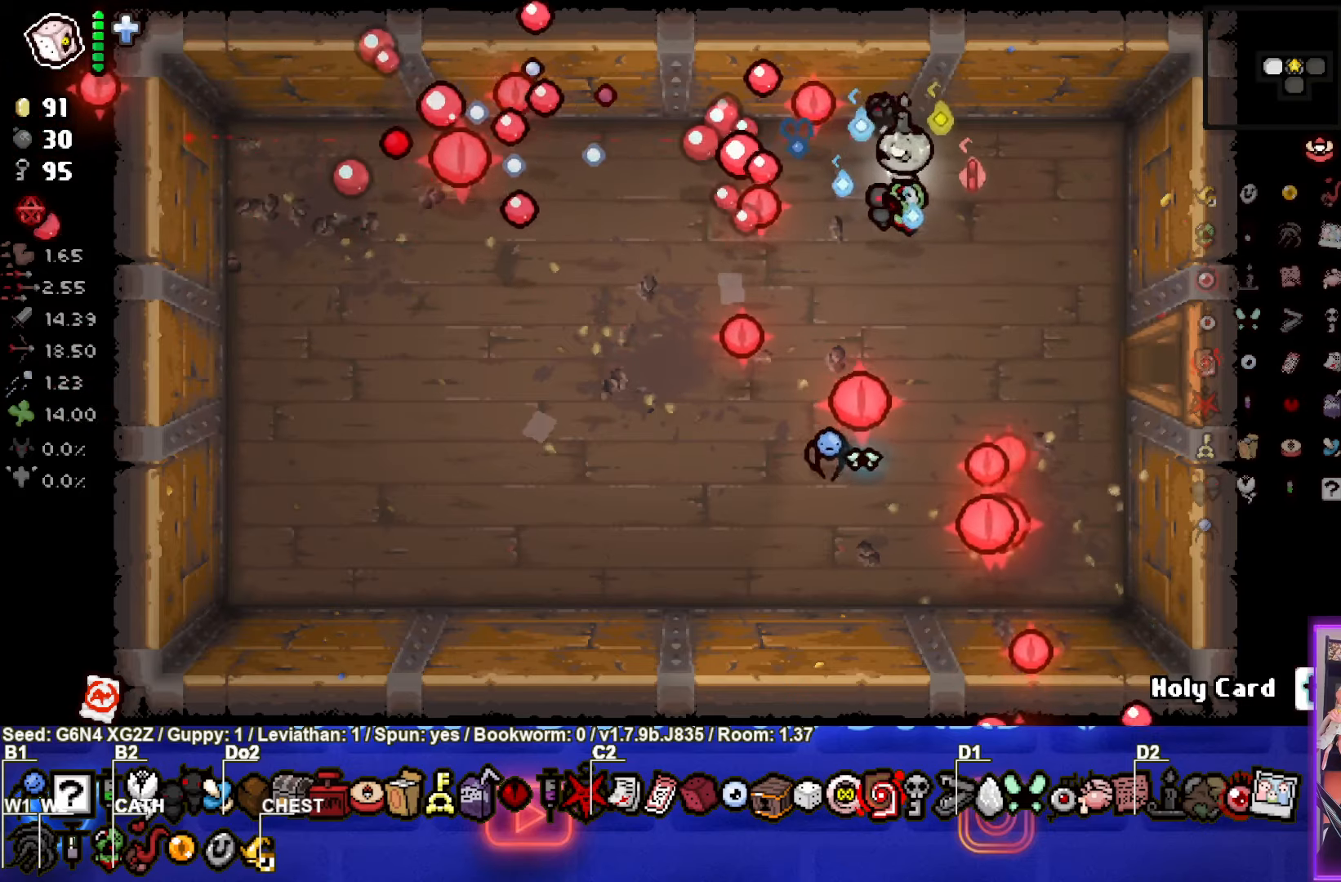
{"buttons": [], "left_stick": "down", "events": [[133, "left_stick", "down-left"], [383, "left_stick", "down"]]}
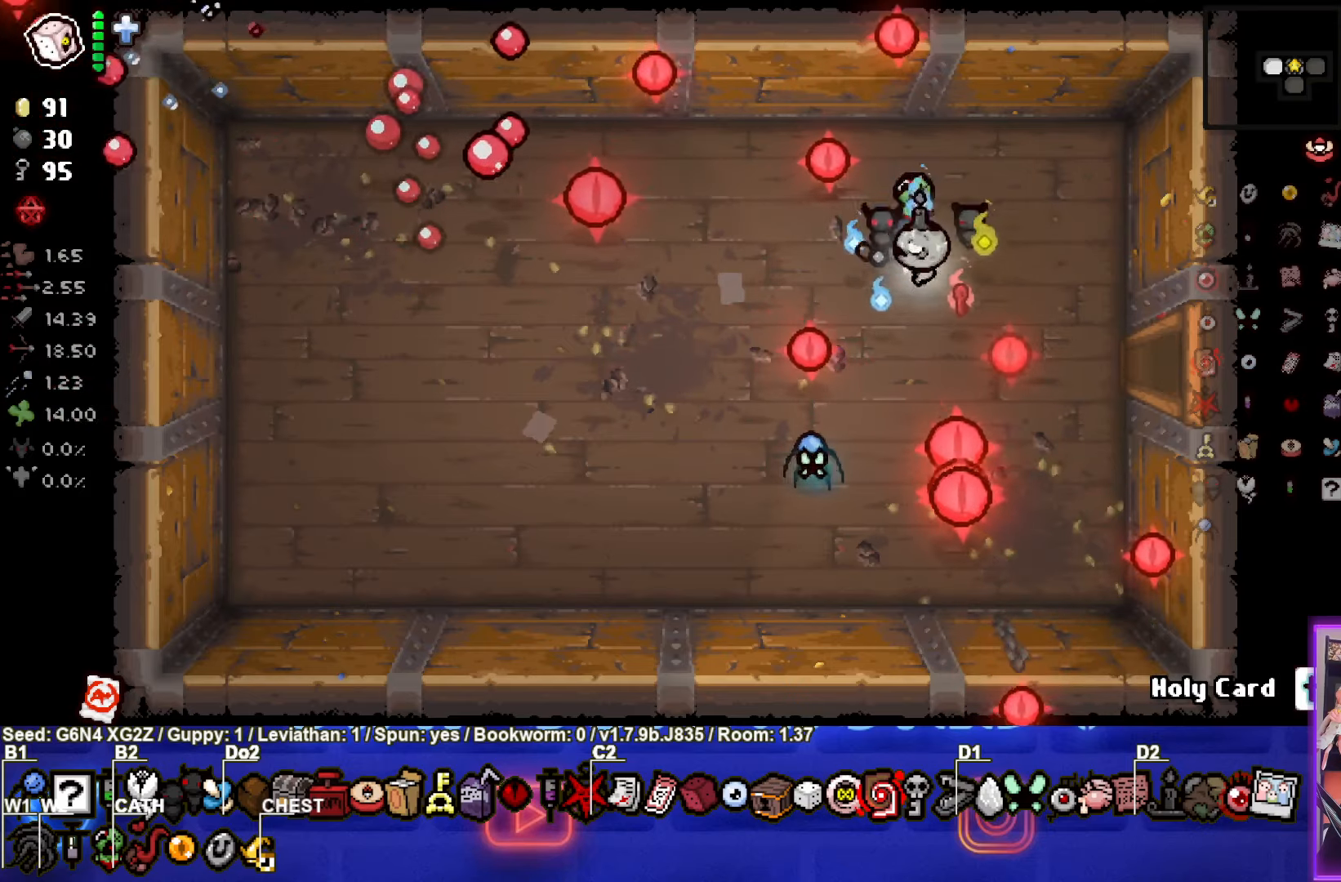
{"buttons": [], "left_stick": "right", "events": [[83, "left_stick", "center"], [133, "left_stick", "right"]]}
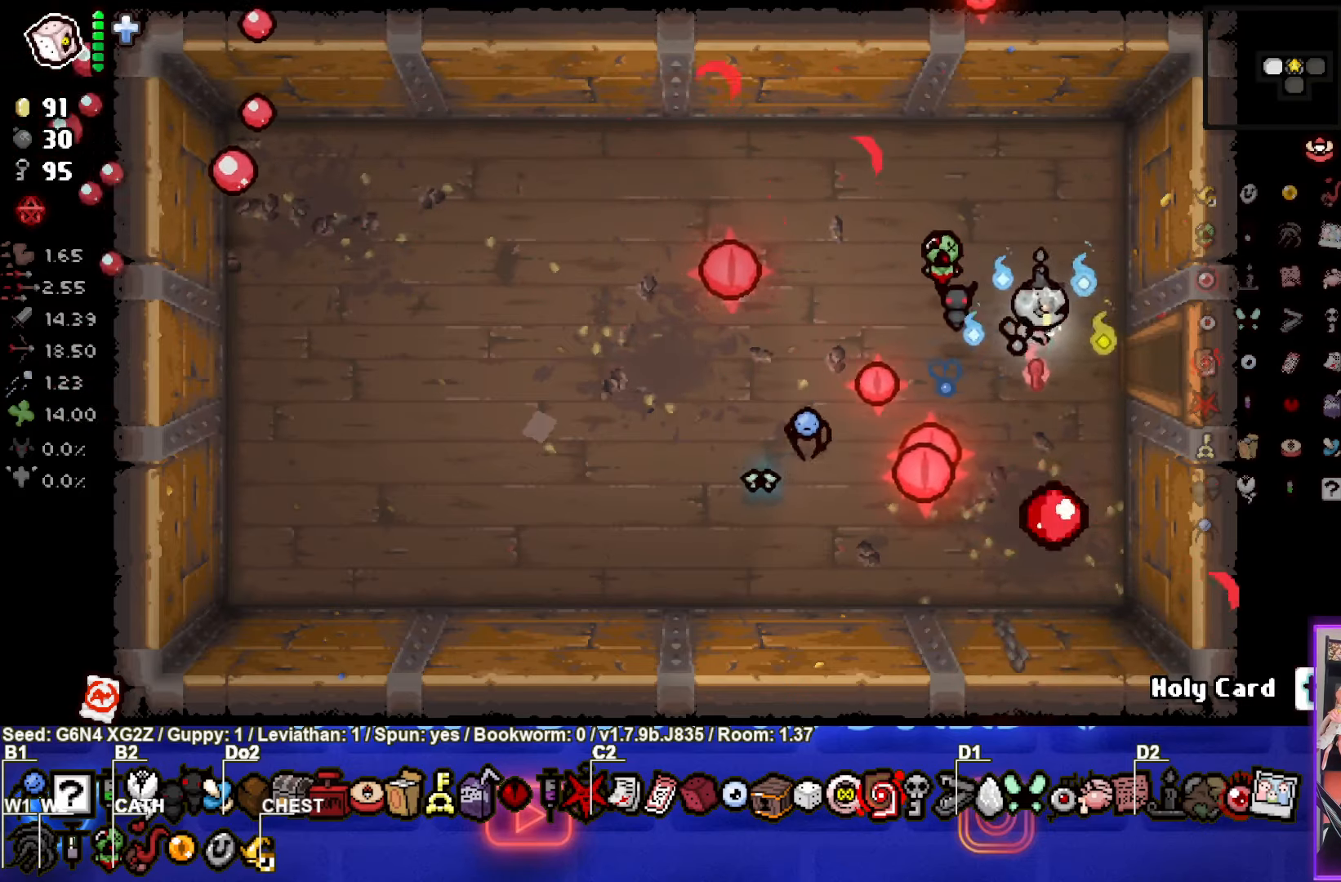
{"buttons": [], "left_stick": "right", "events": []}
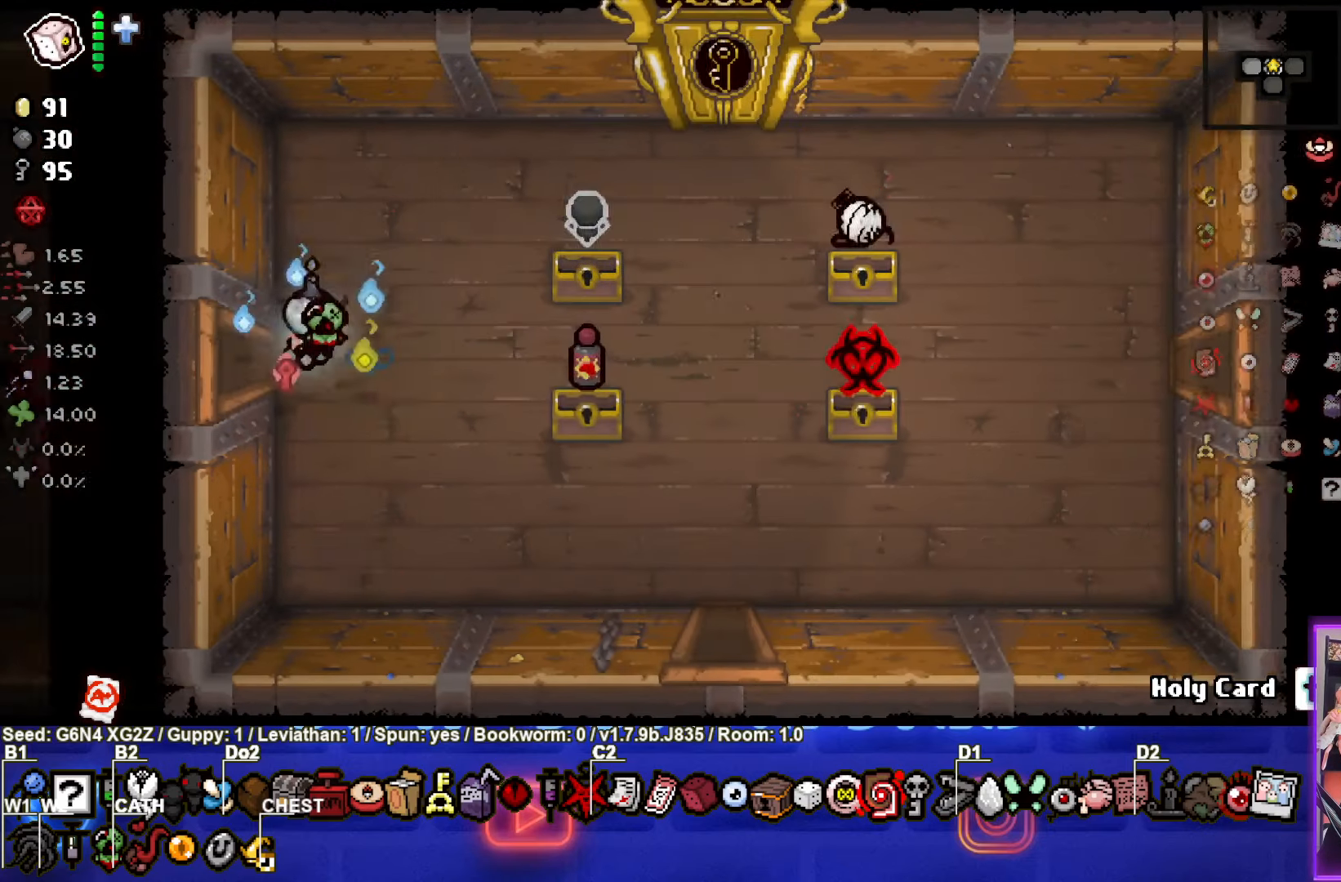
{"buttons": [], "left_stick": "down-right", "events": [[33, "left_stick", "down-right"]]}
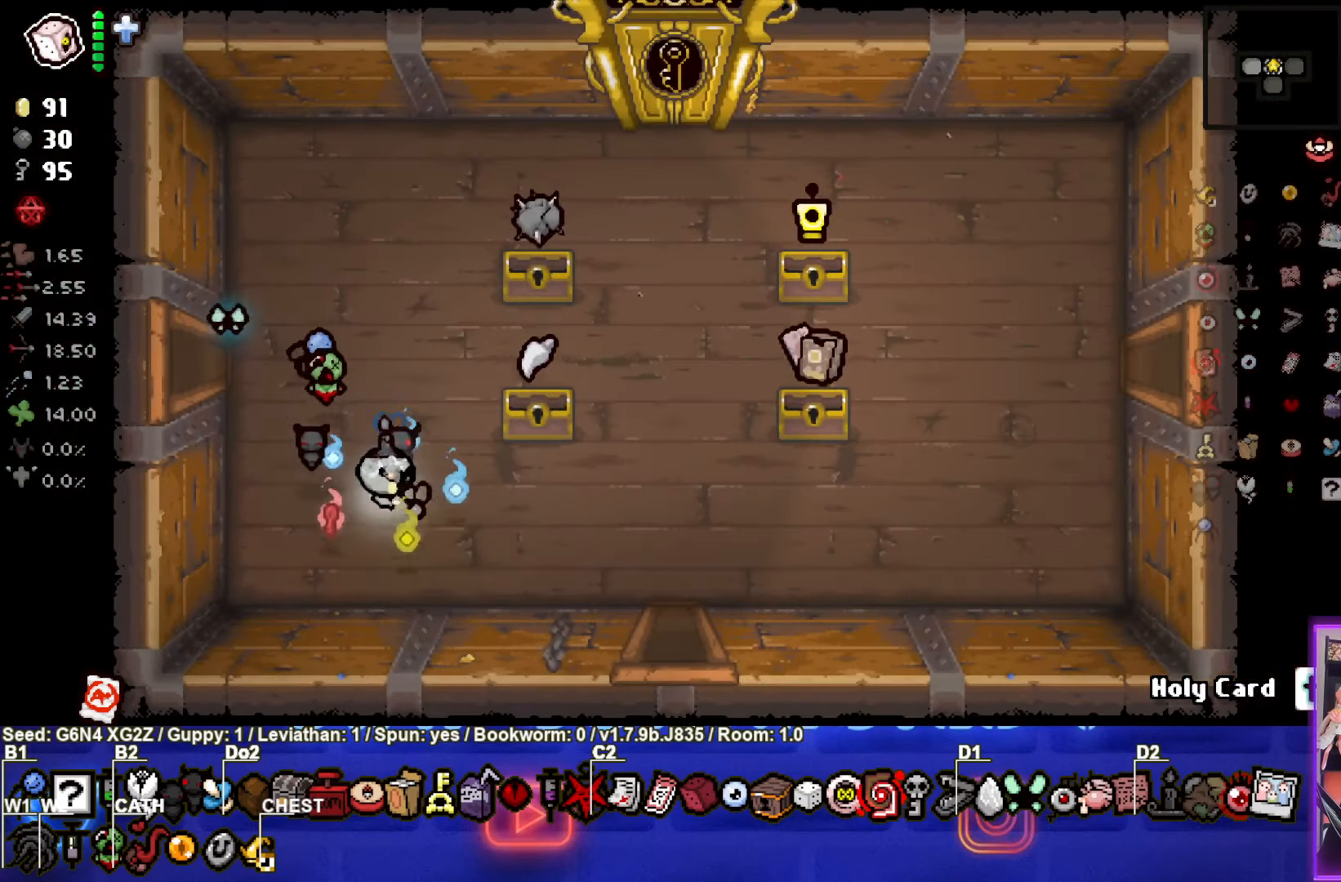
{"buttons": [], "left_stick": "down", "events": [[417, "left_stick", "down"]]}
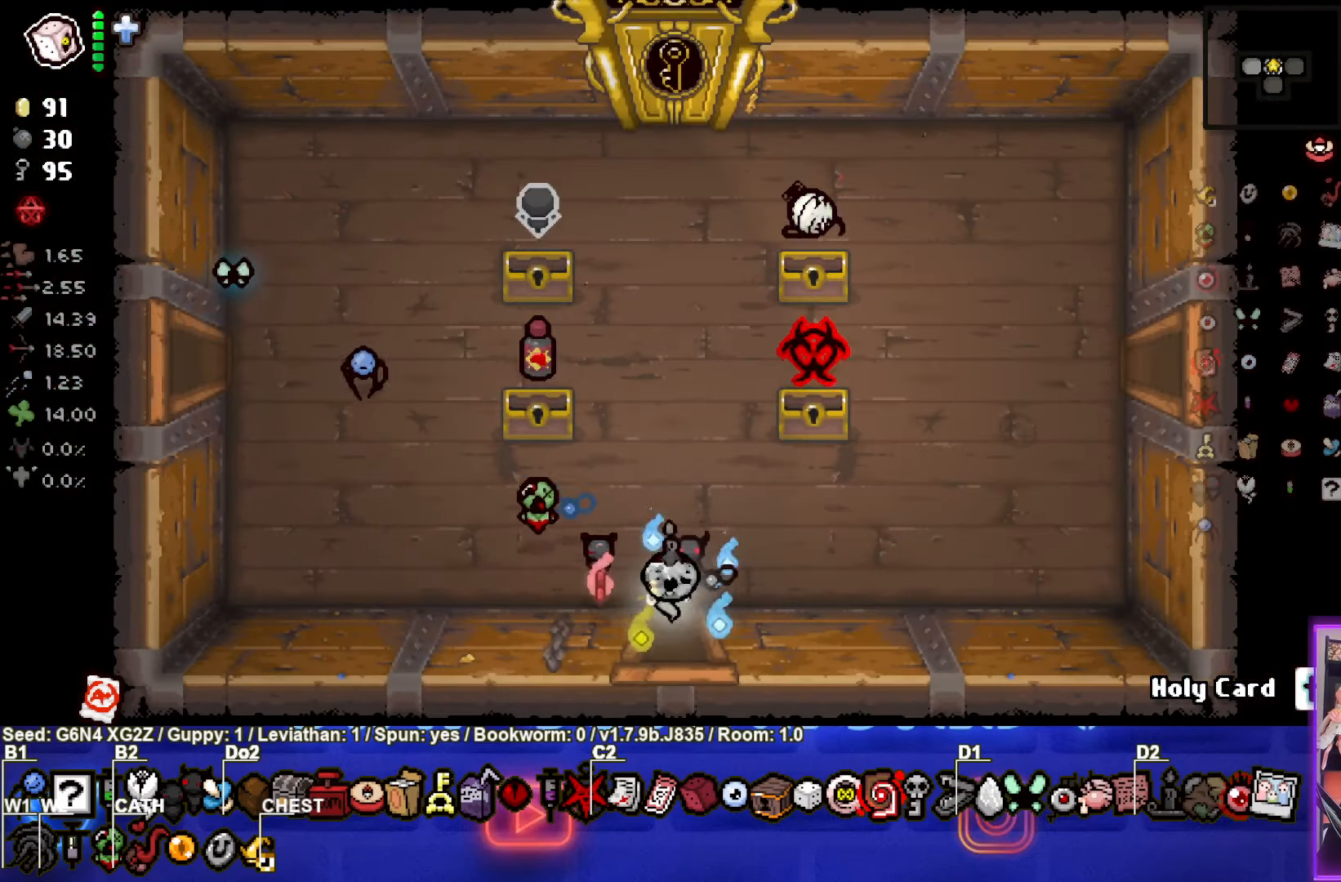
{"buttons": [], "left_stick": "center", "events": [[167, "left_stick", "center"]]}
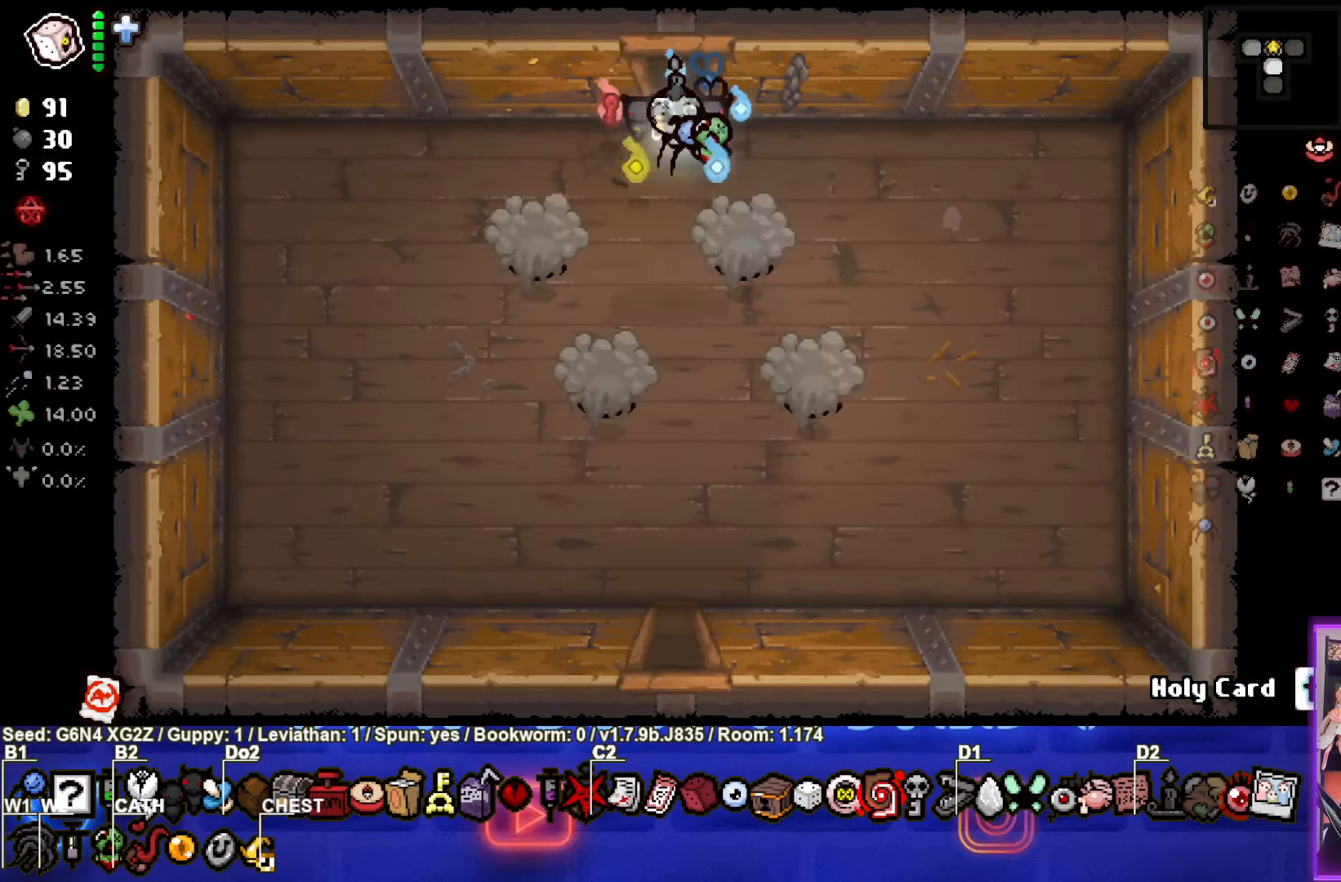
{"buttons": ["CROSS"], "left_stick": "center", "events": [[300, "left_stick", "left"], [350, "CROSS", "down"], [467, "left_stick", "center"]]}
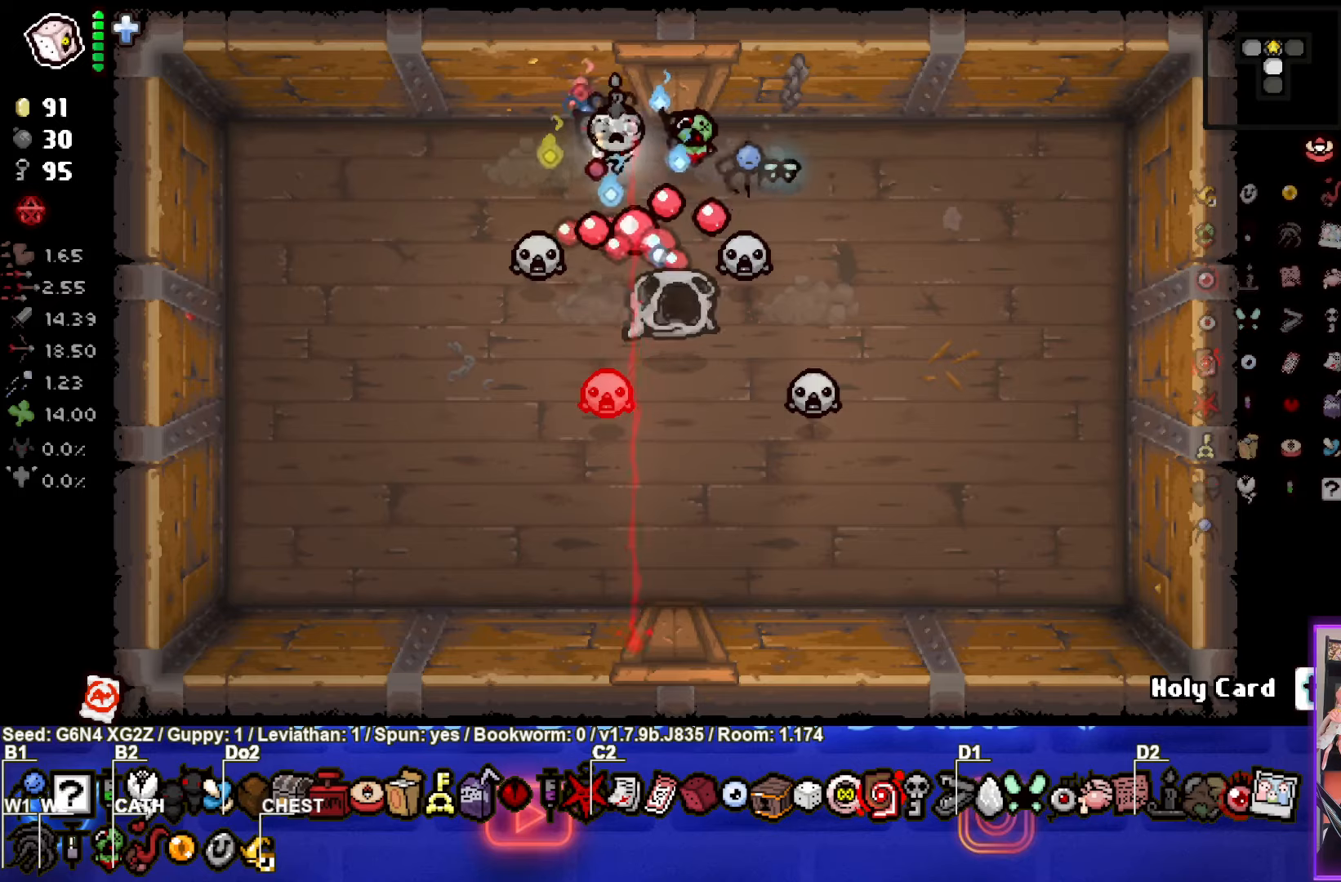
{"buttons": ["CROSS"], "left_stick": "left", "events": [[117, "left_stick", "up"], [167, "left_stick", "up-right"], [417, "left_stick", "left"]]}
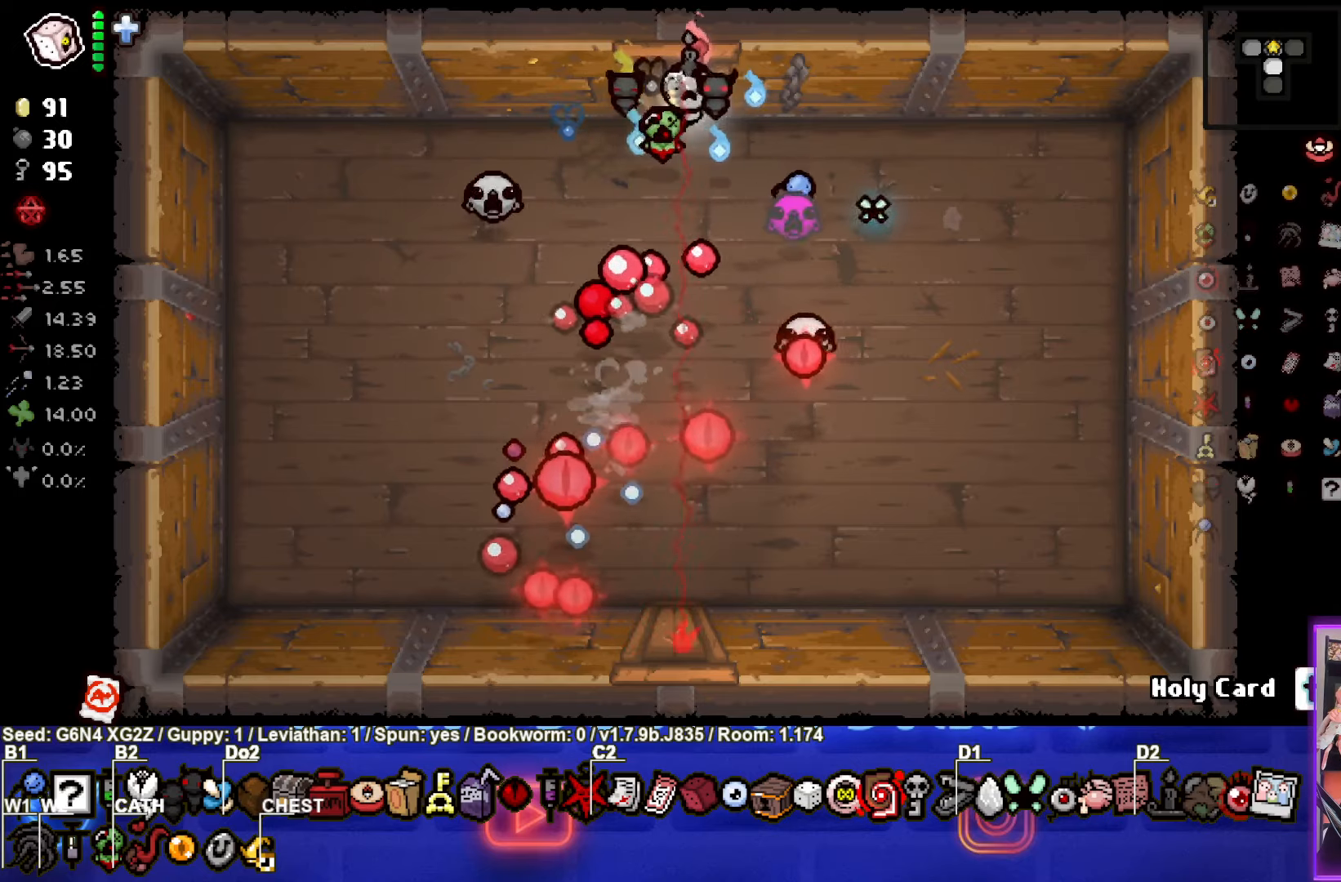
{"buttons": ["CIRCLE"], "left_stick": "right", "events": [[117, "left_stick", "right"], [200, "CROSS", "up"], [317, "CIRCLE", "down"]]}
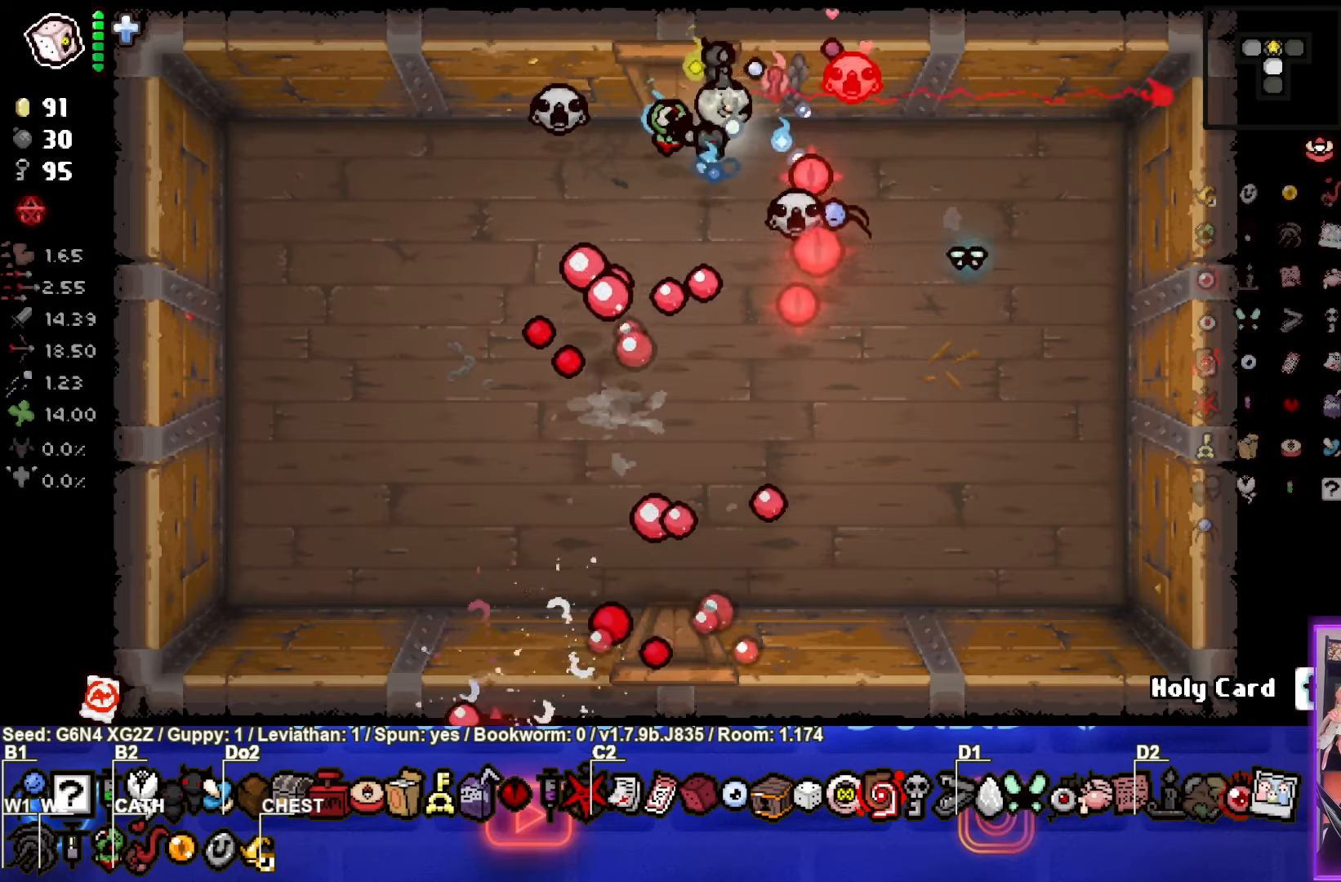
{"buttons": ["SQUARE"], "left_stick": "right", "events": [[167, "left_stick", "down"], [217, "left_stick", "down-right"], [284, "CIRCLE", "up"], [317, "SQUARE", "down"], [317, "left_stick", "right"]]}
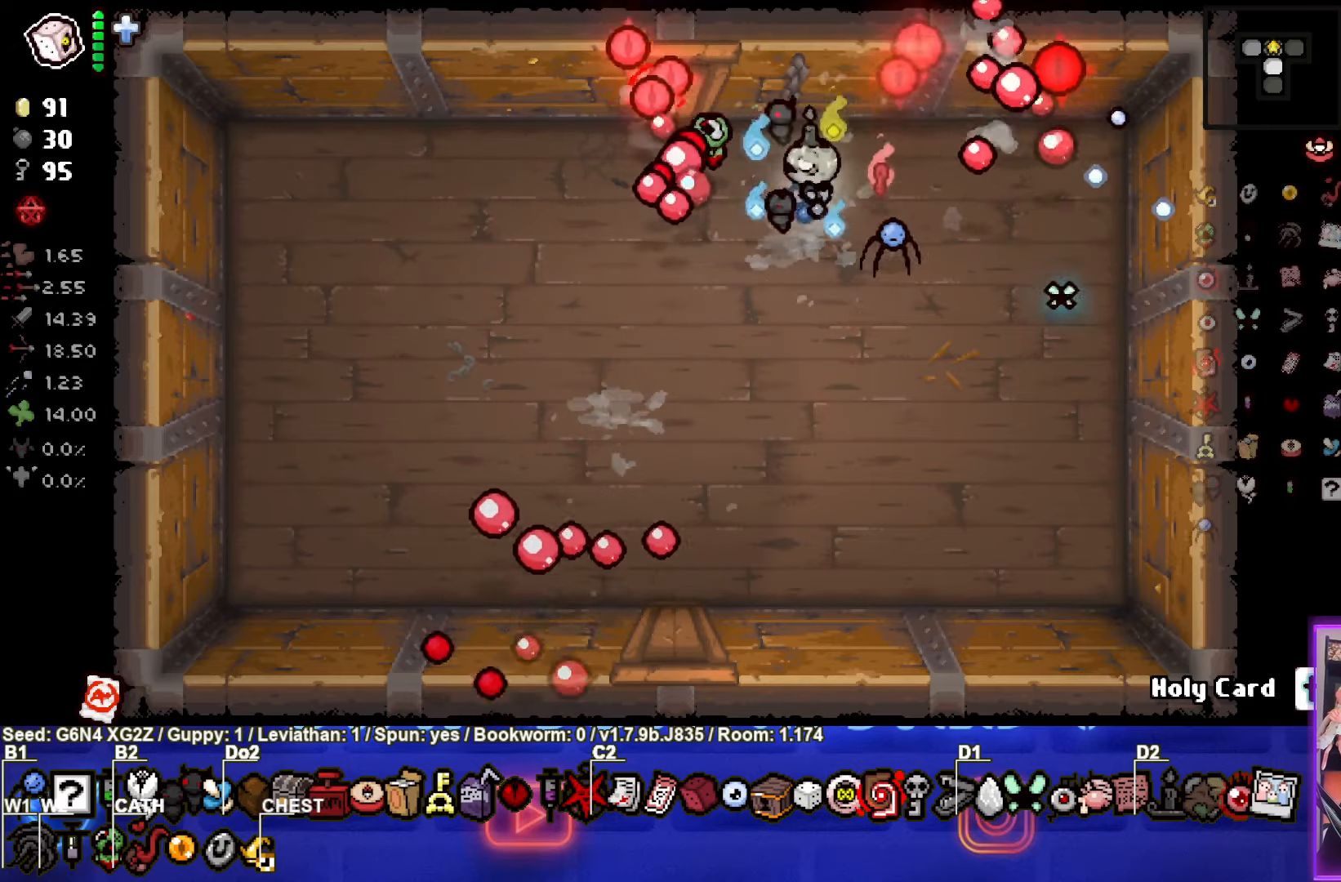
{"buttons": [], "left_stick": "down-right", "events": [[100, "left_stick", "center"], [234, "left_stick", "right"], [367, "SQUARE", "up"], [367, "left_stick", "down-right"]]}
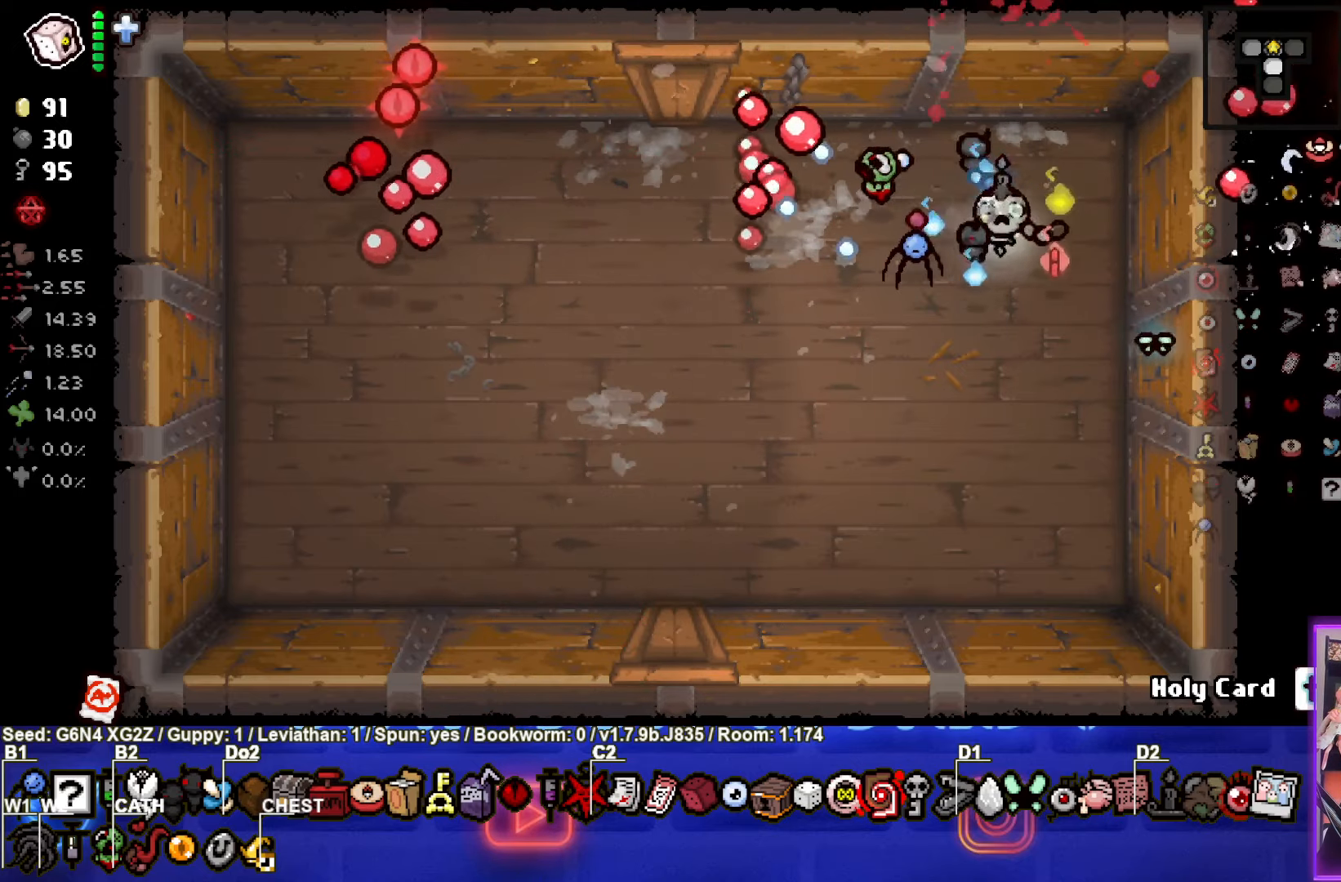
{"buttons": [], "left_stick": "center", "events": [[134, "left_stick", "center"], [234, "left_stick", "down"], [434, "left_stick", "center"]]}
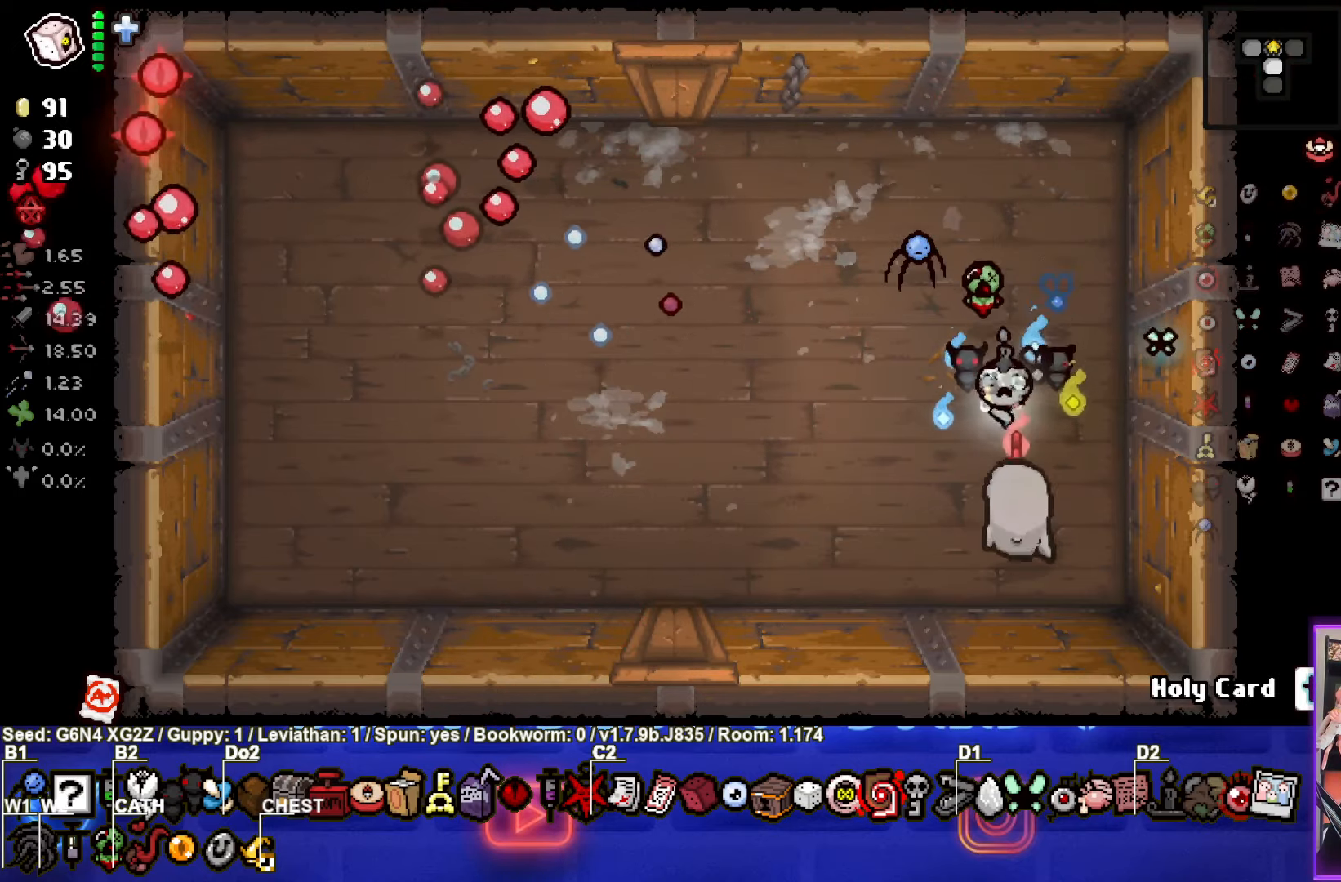
{"buttons": ["CROSS"], "left_stick": "left", "events": [[267, "left_stick", "up"], [334, "CROSS", "down"], [500, "left_stick", "left"]]}
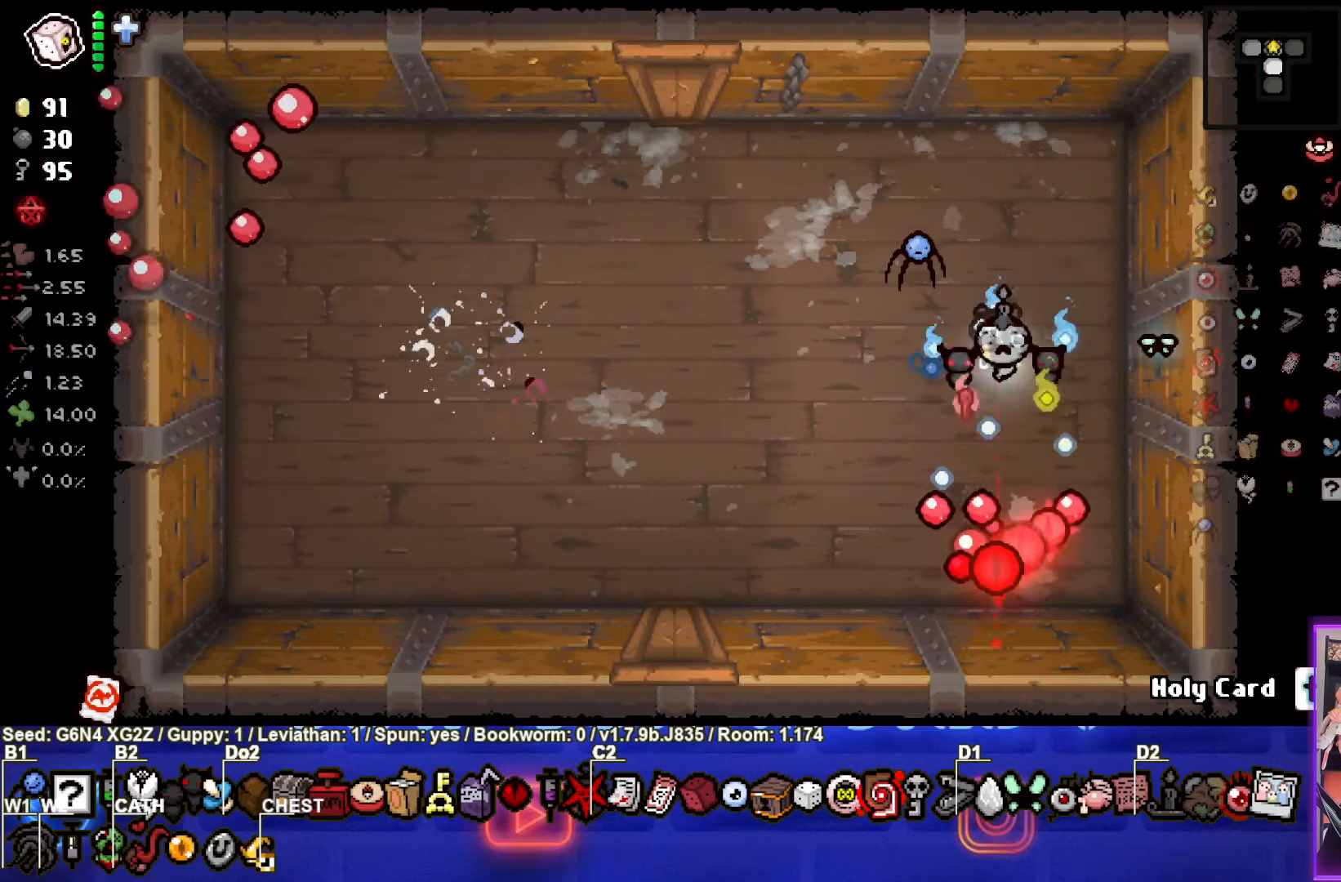
{"buttons": [], "left_stick": "right", "events": [[100, "CROSS", "up"], [400, "left_stick", "right"]]}
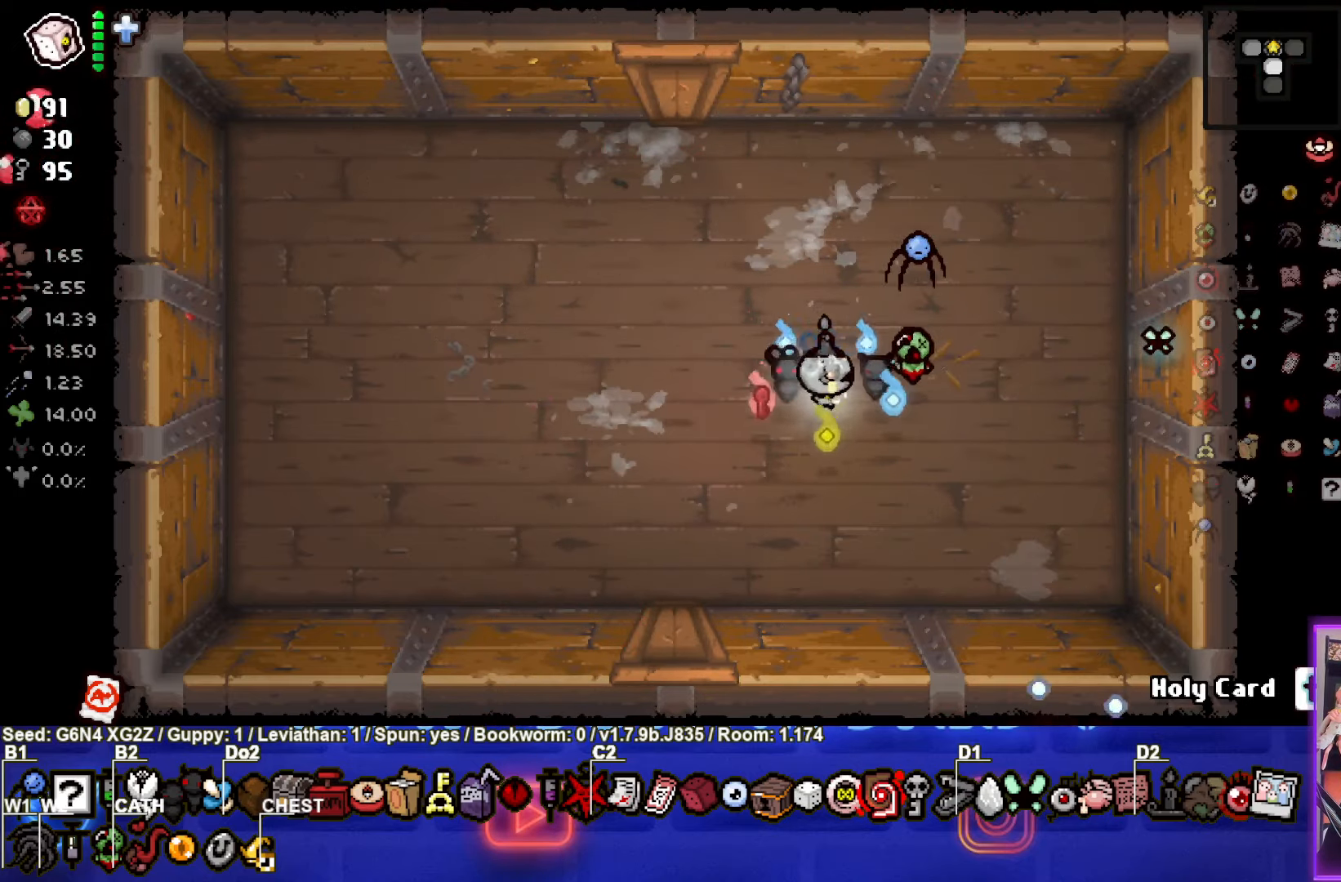
{"buttons": [], "left_stick": "right", "events": []}
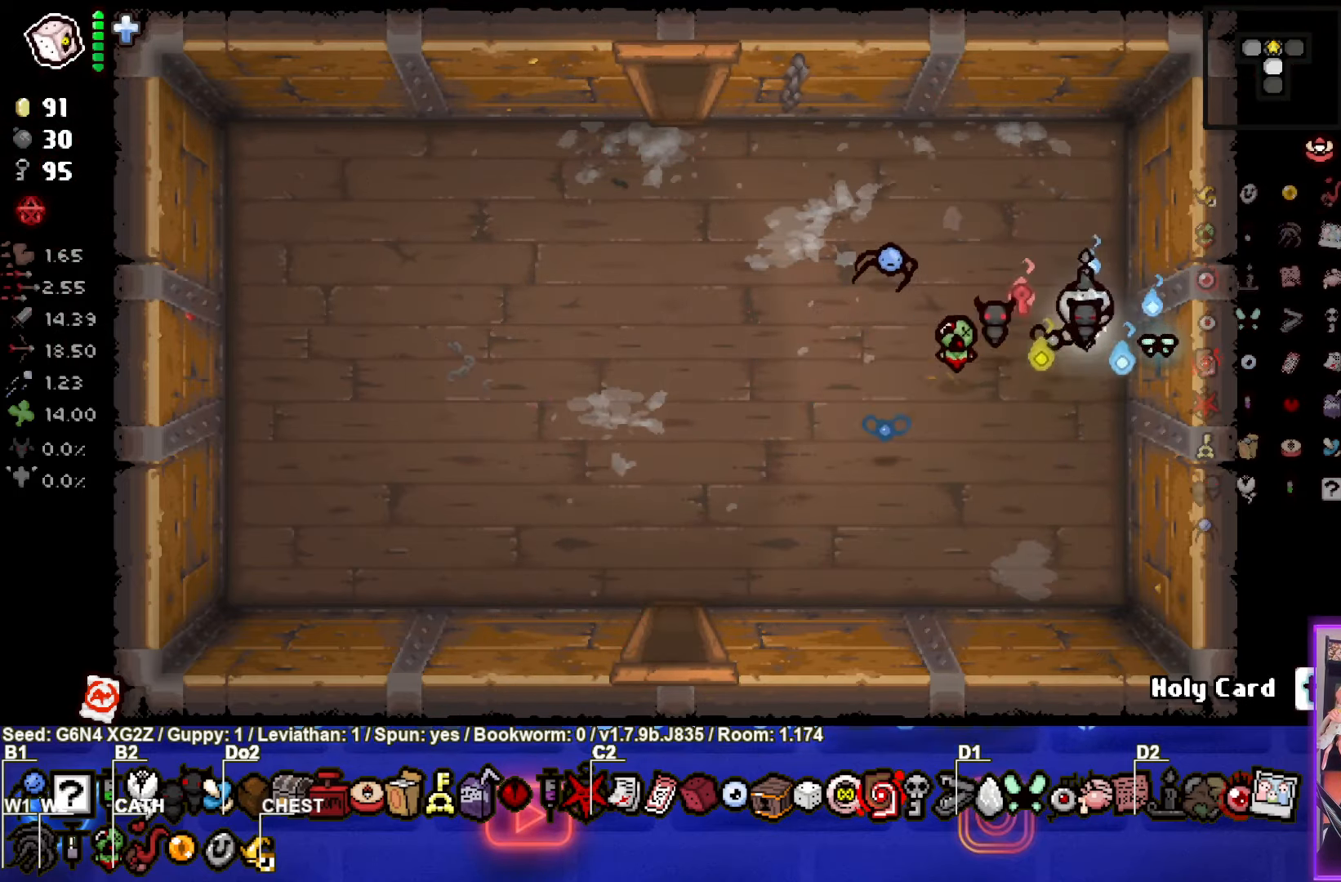
{"buttons": [], "left_stick": "left", "events": [[133, "left_stick", "left"], [150, "L1", "down"], [233, "L1", "up"]]}
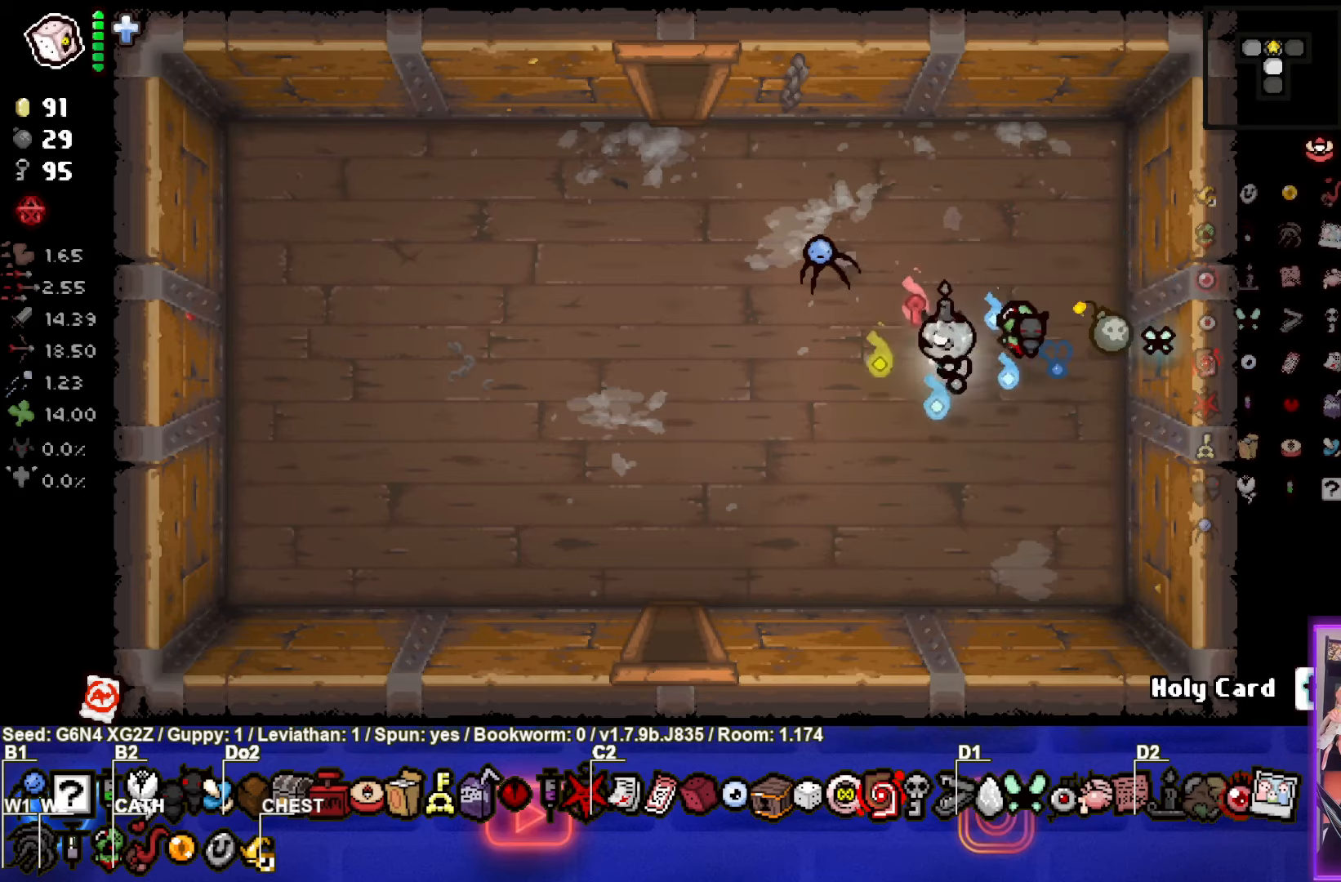
{"buttons": [], "left_stick": "center", "events": [[433, "left_stick", "center"]]}
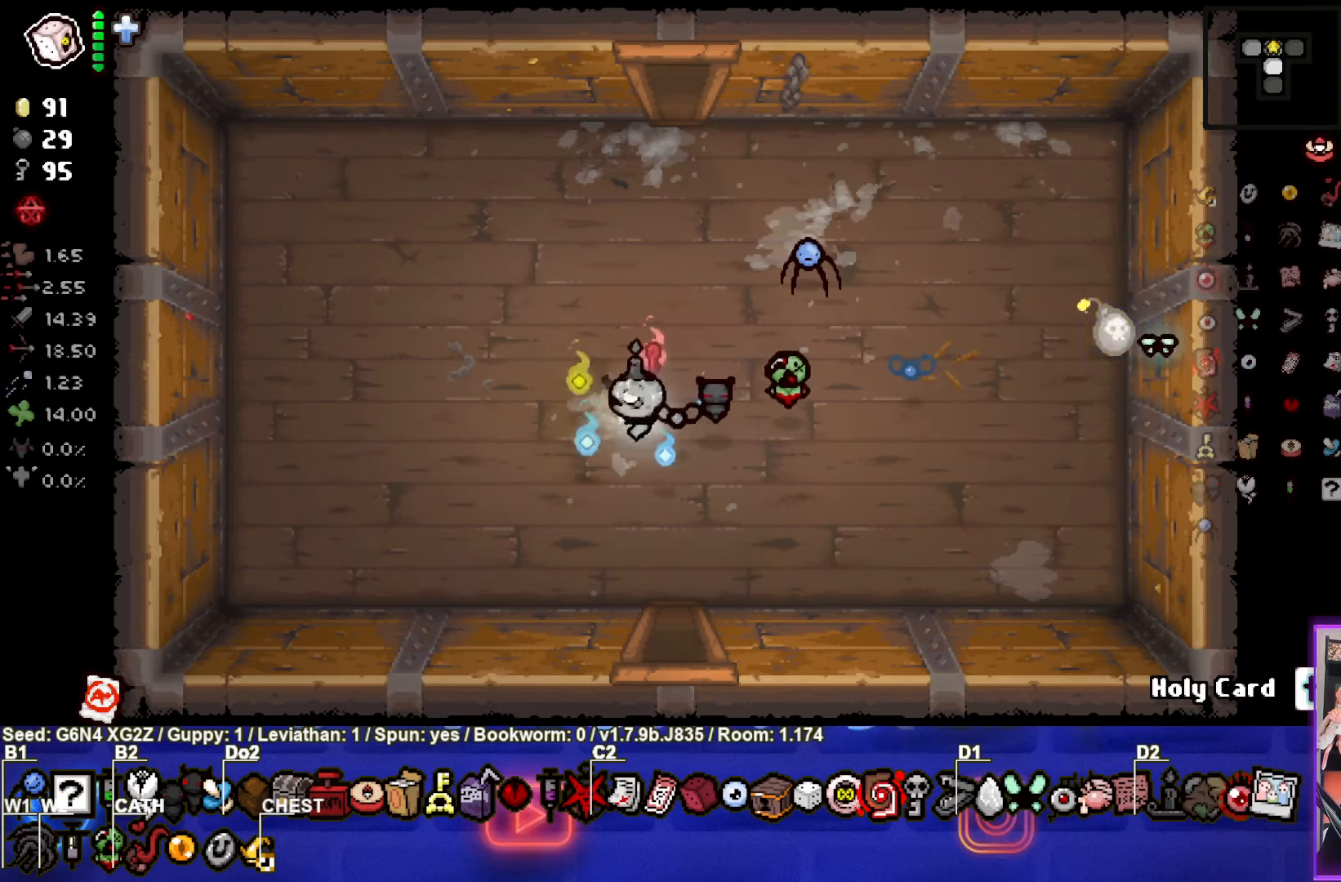
{"buttons": [], "left_stick": "center", "events": [[266, "left_stick", "left"], [433, "left_stick", "center"]]}
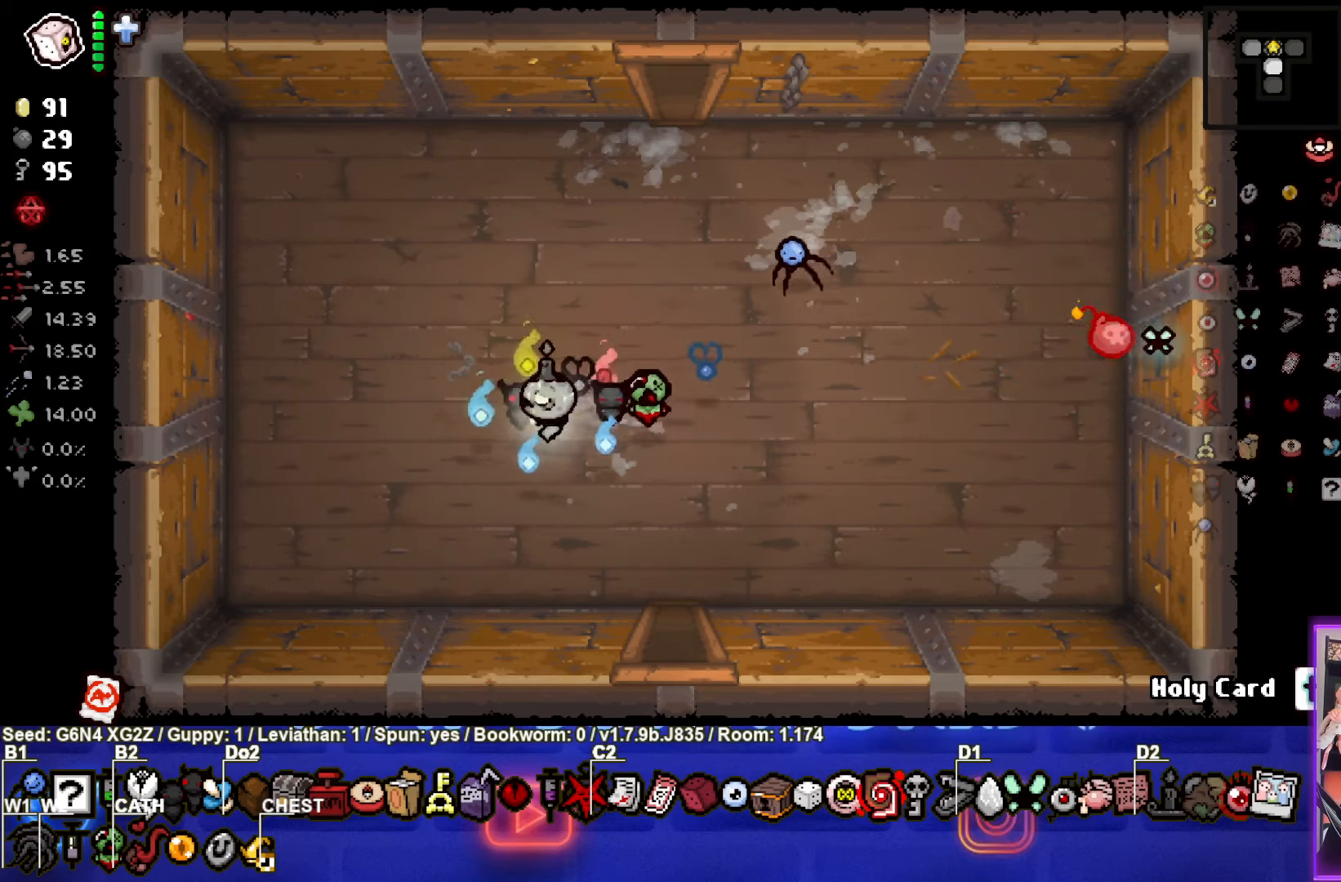
{"buttons": [], "left_stick": "right", "events": [[483, "left_stick", "right"]]}
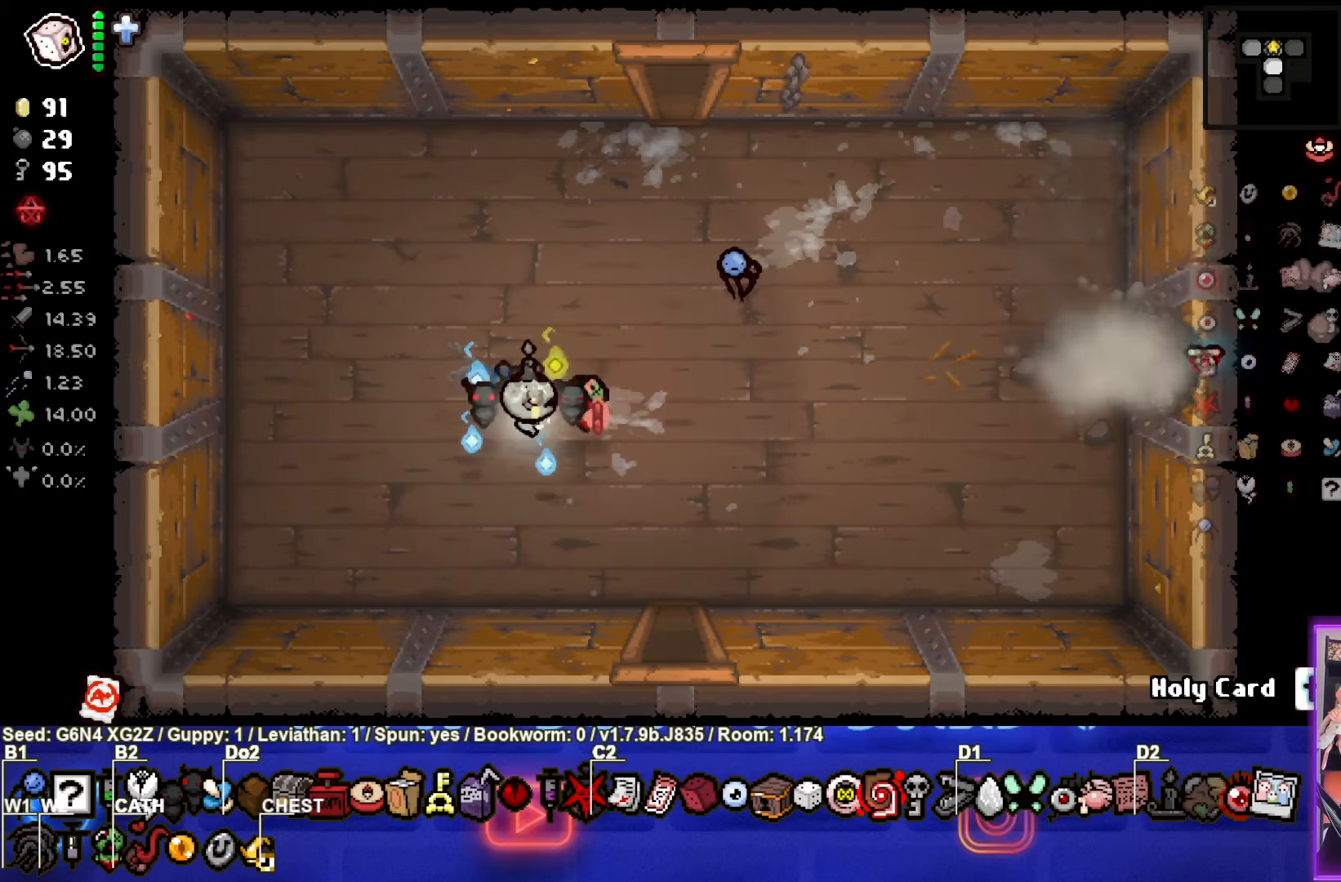
{"buttons": [], "left_stick": "right", "events": [[233, "left_stick", "up-right"], [400, "left_stick", "right"]]}
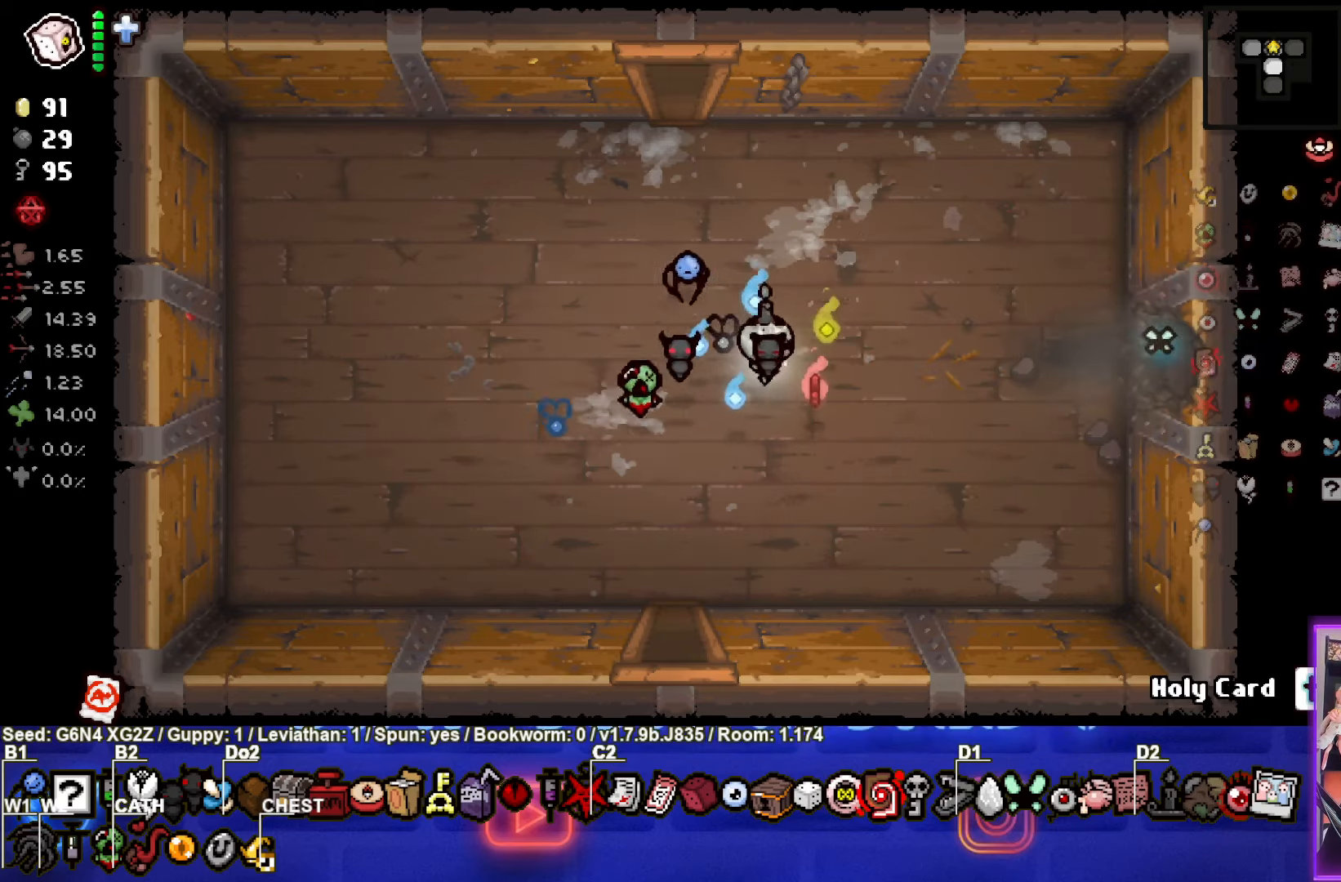
{"buttons": [], "left_stick": "right", "events": []}